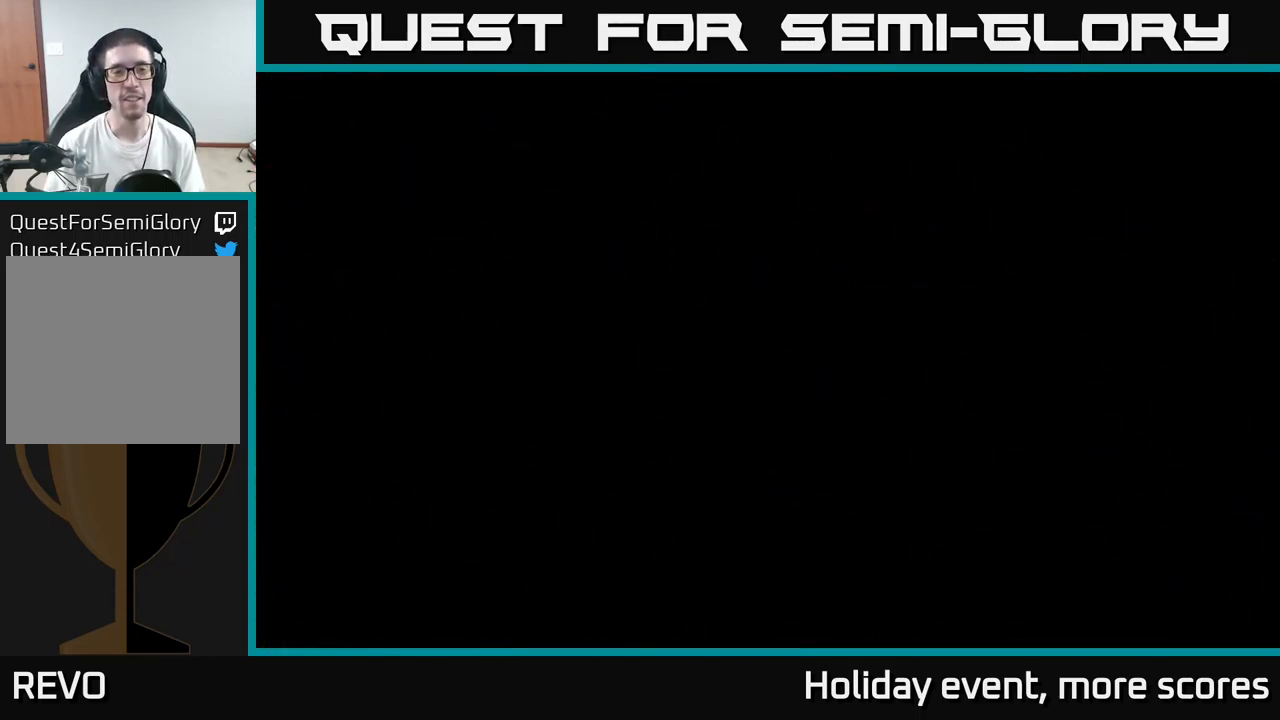
Gameplay with a controller (Xbox layout); each line is a JSON object with the inputs held at the frame after it. "events" lists button and stick changes between this image and that frame as [ms after this image, input, new state], when the widget could be followed in between.
{"buttons": [], "left_stick": "center", "right_stick": "center", "events": []}
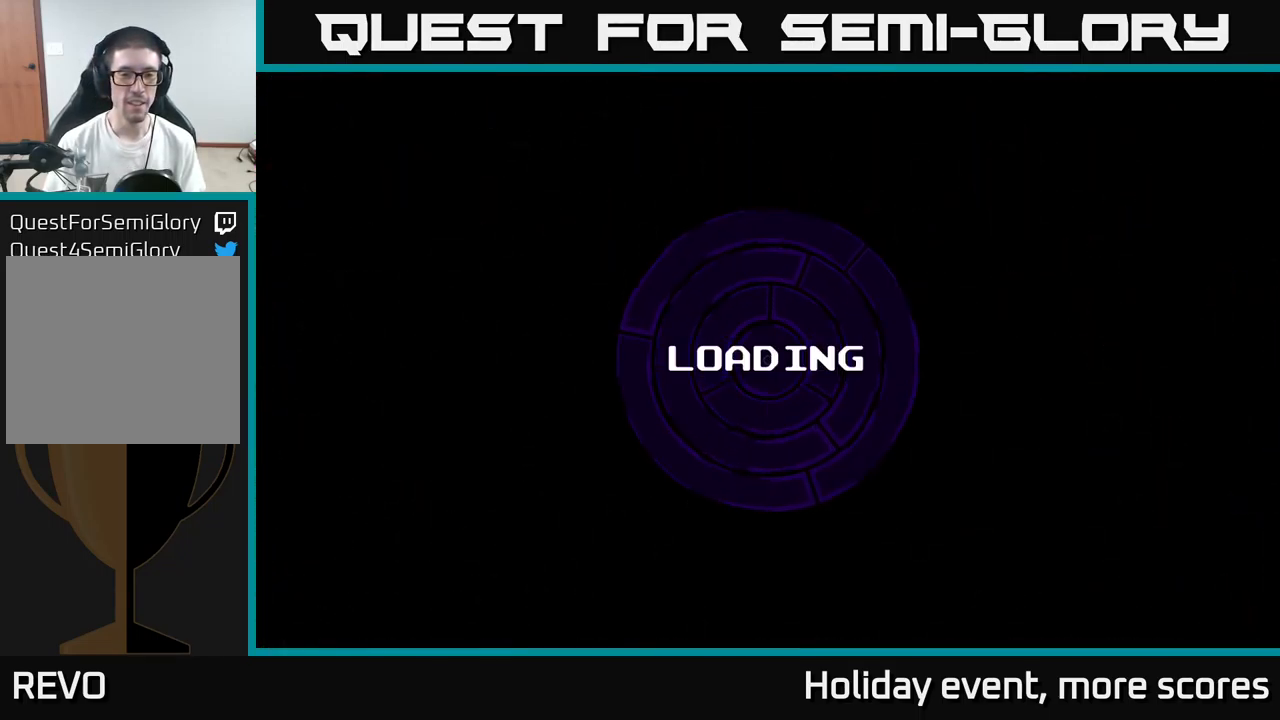
{"buttons": [], "left_stick": "center", "right_stick": "center", "events": [[100, "A", "down"], [167, "A", "up"], [300, "A", "down"], [417, "A", "up"]]}
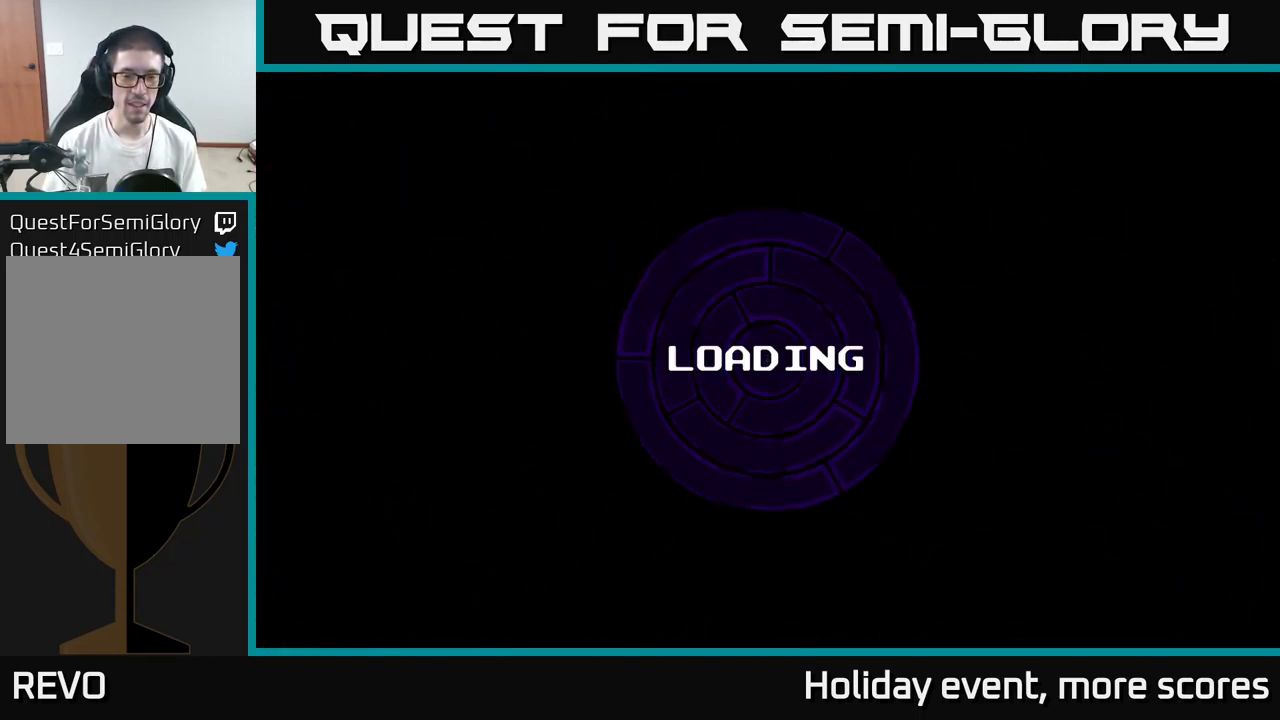
{"buttons": [], "left_stick": "center", "right_stick": "center", "events": []}
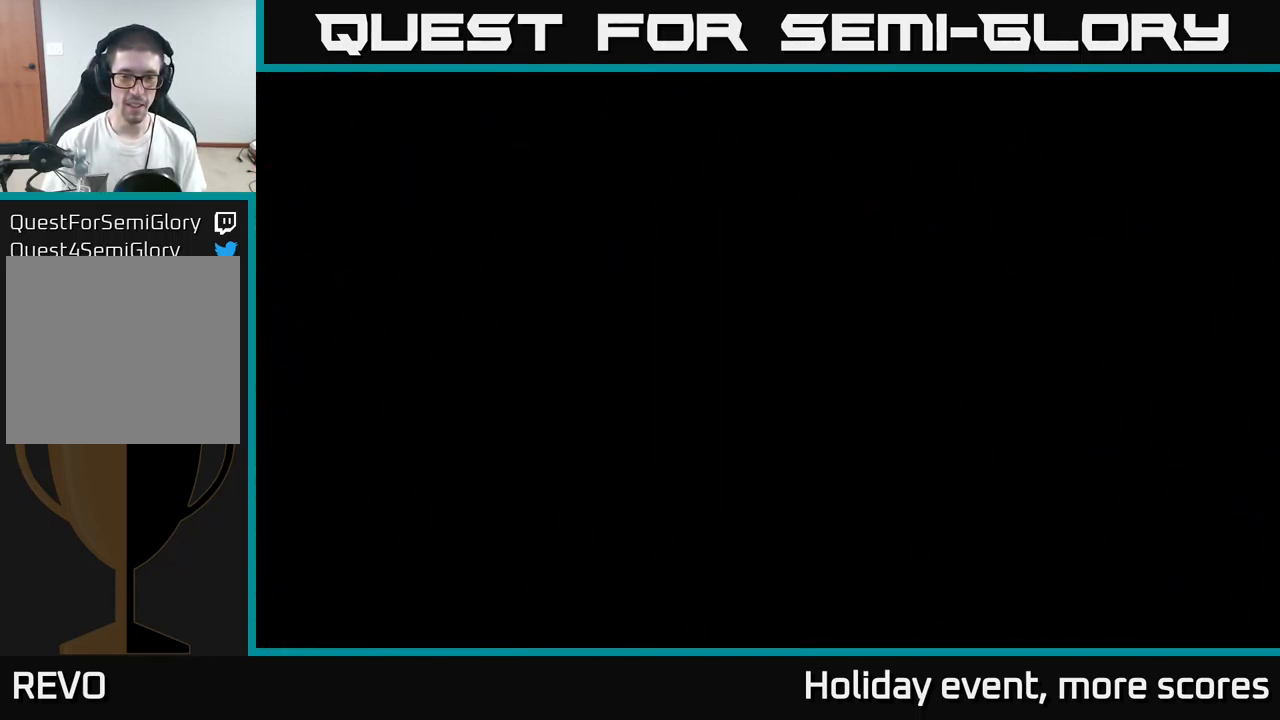
{"buttons": [], "left_stick": "center", "right_stick": "center", "events": []}
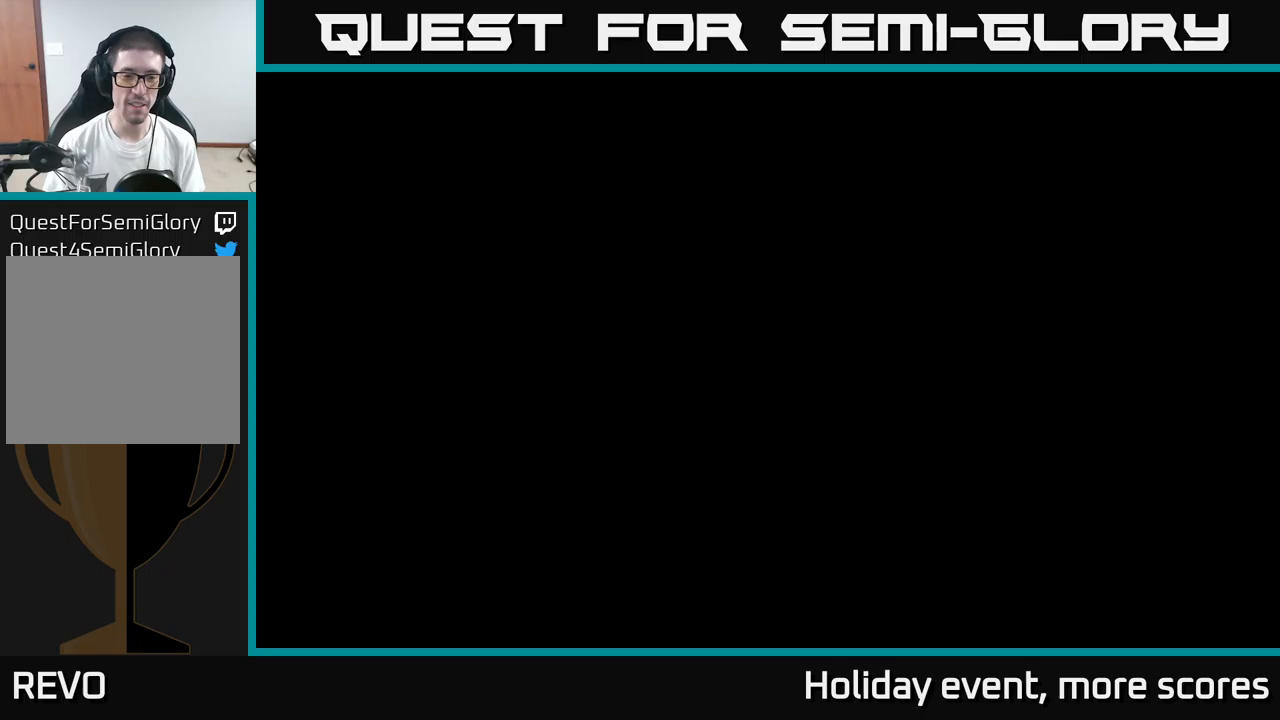
{"buttons": [], "left_stick": "center", "right_stick": "center", "events": []}
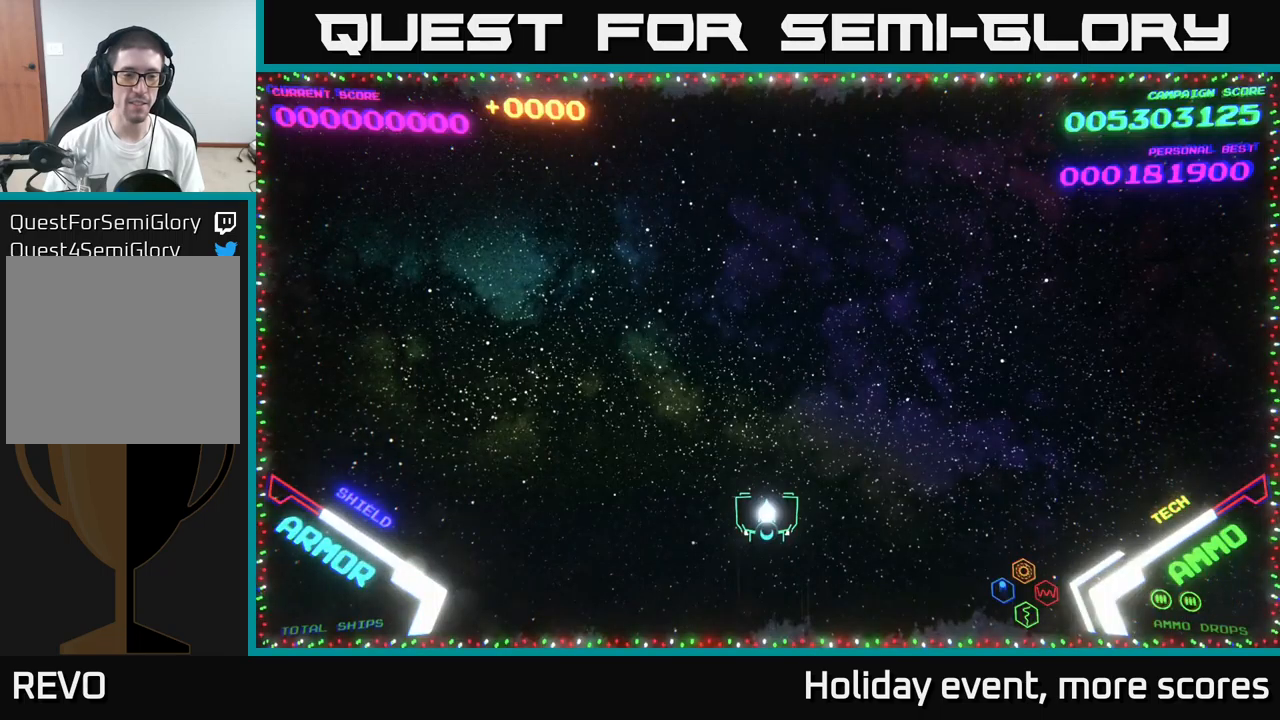
{"buttons": [], "left_stick": "center", "right_stick": "center", "events": []}
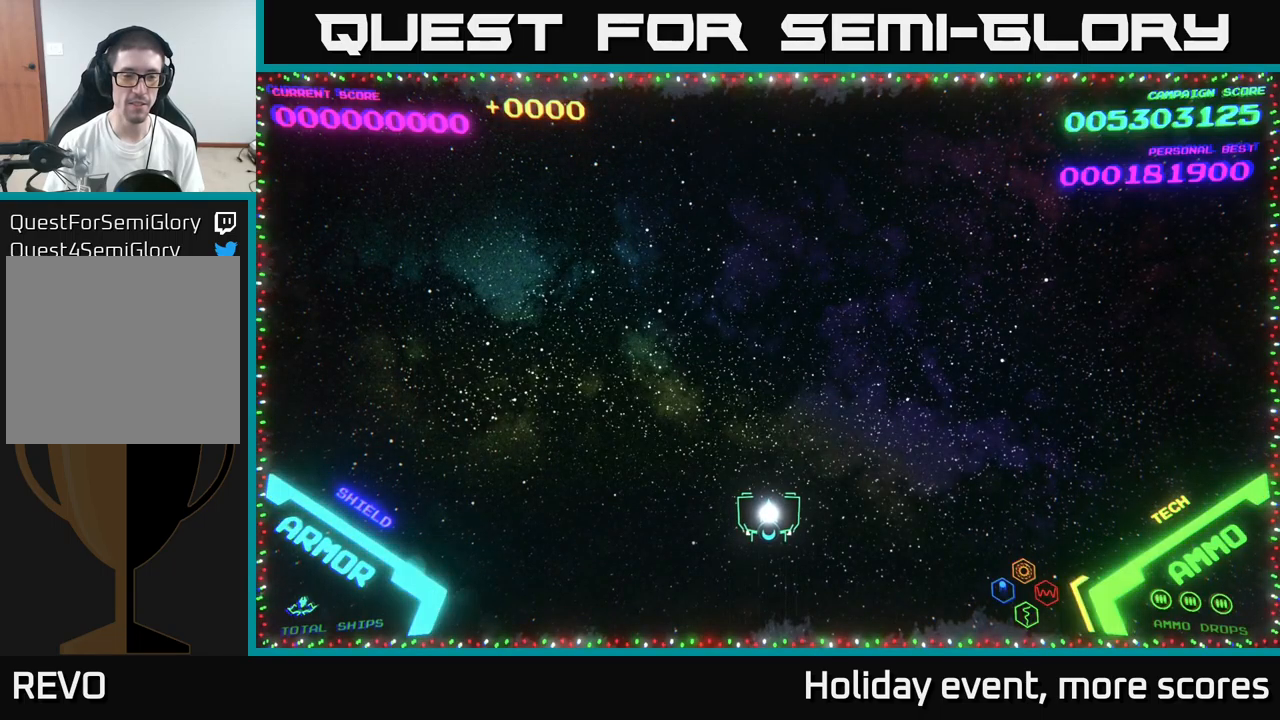
{"buttons": [], "left_stick": "center", "right_stick": "center", "events": []}
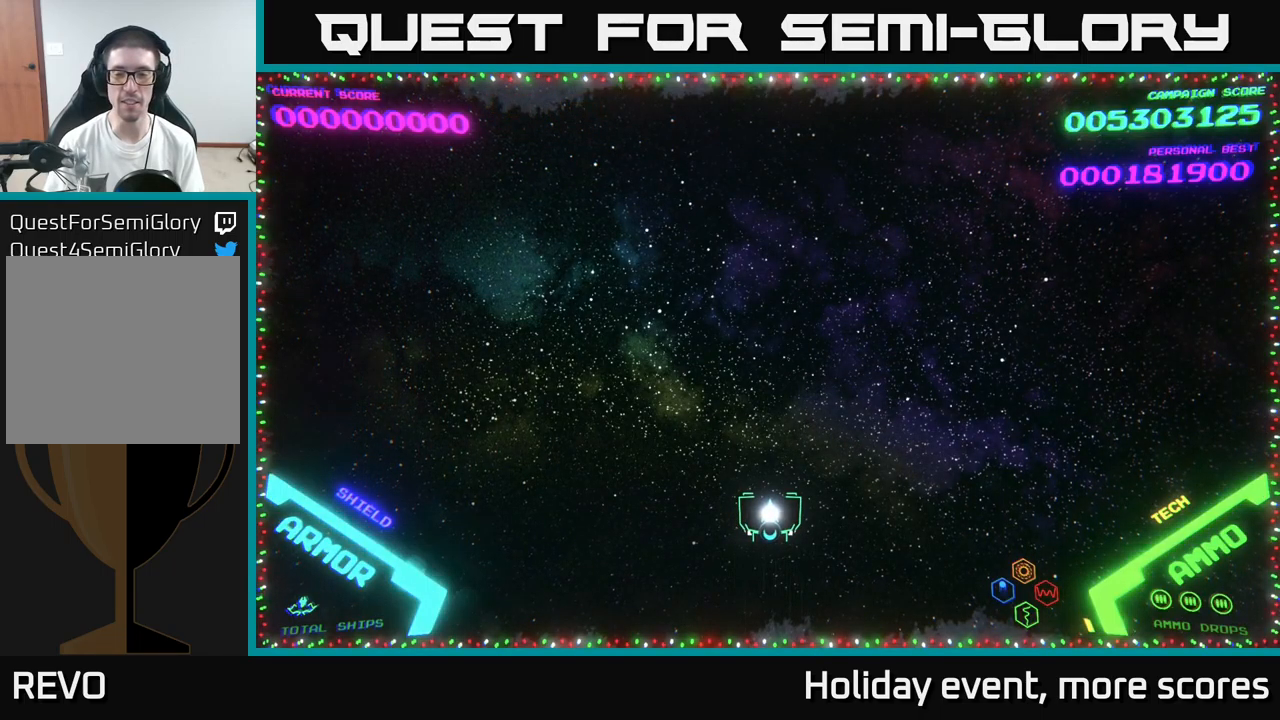
{"buttons": [], "left_stick": "up", "right_stick": "center", "events": [[250, "left_stick", "up"]]}
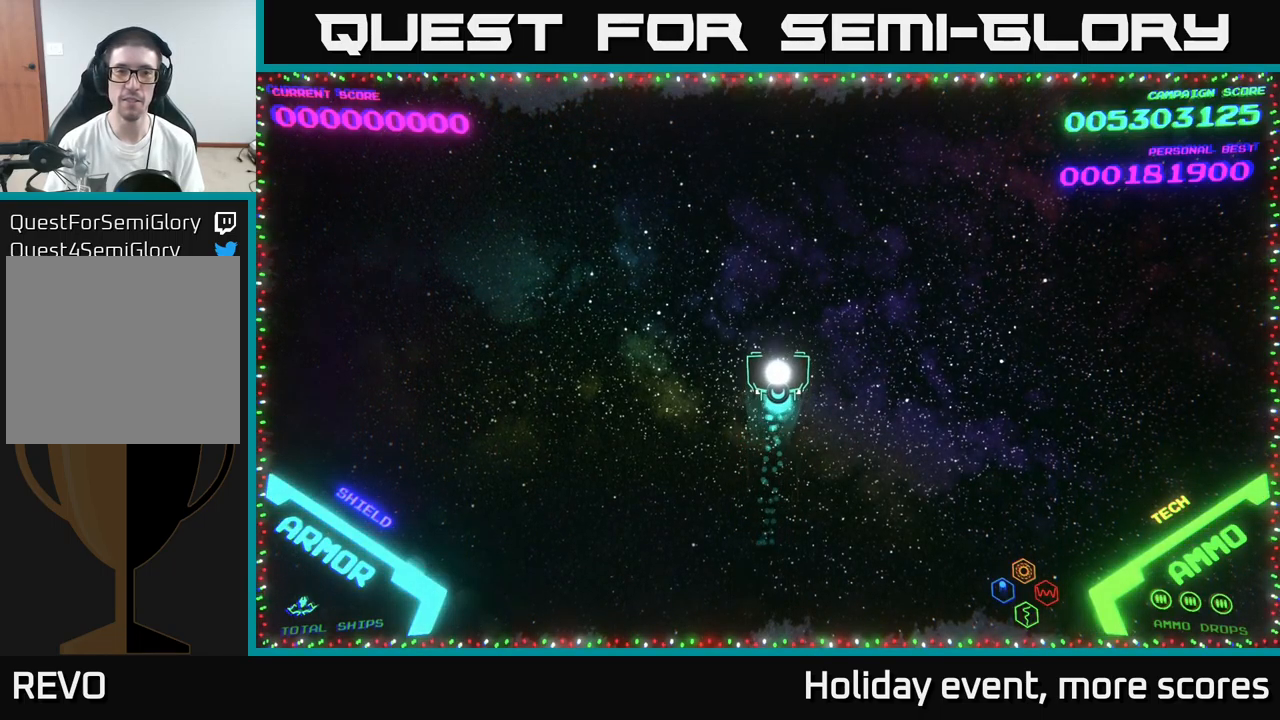
{"buttons": [], "left_stick": "down", "right_stick": "center", "events": [[400, "left_stick", "down"]]}
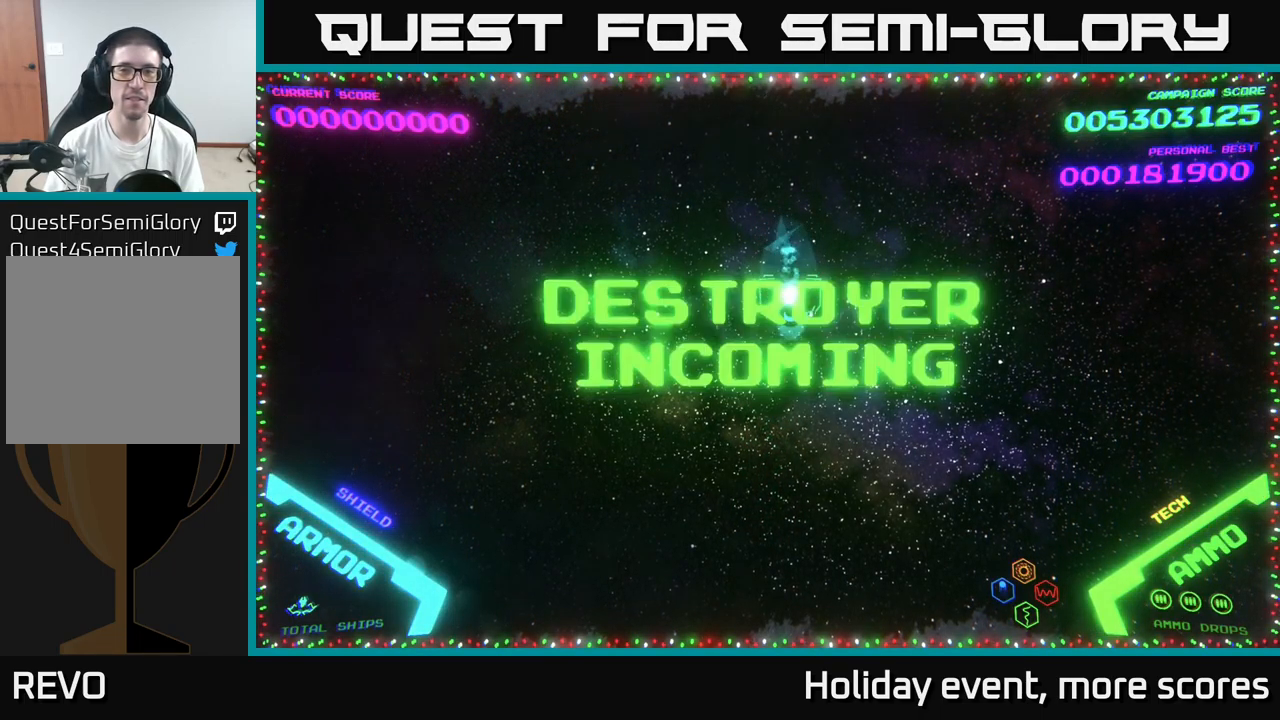
{"buttons": [], "left_stick": "center", "right_stick": "center", "events": [[100, "left_stick", "right"], [216, "left_stick", "up"], [283, "left_stick", "center"]]}
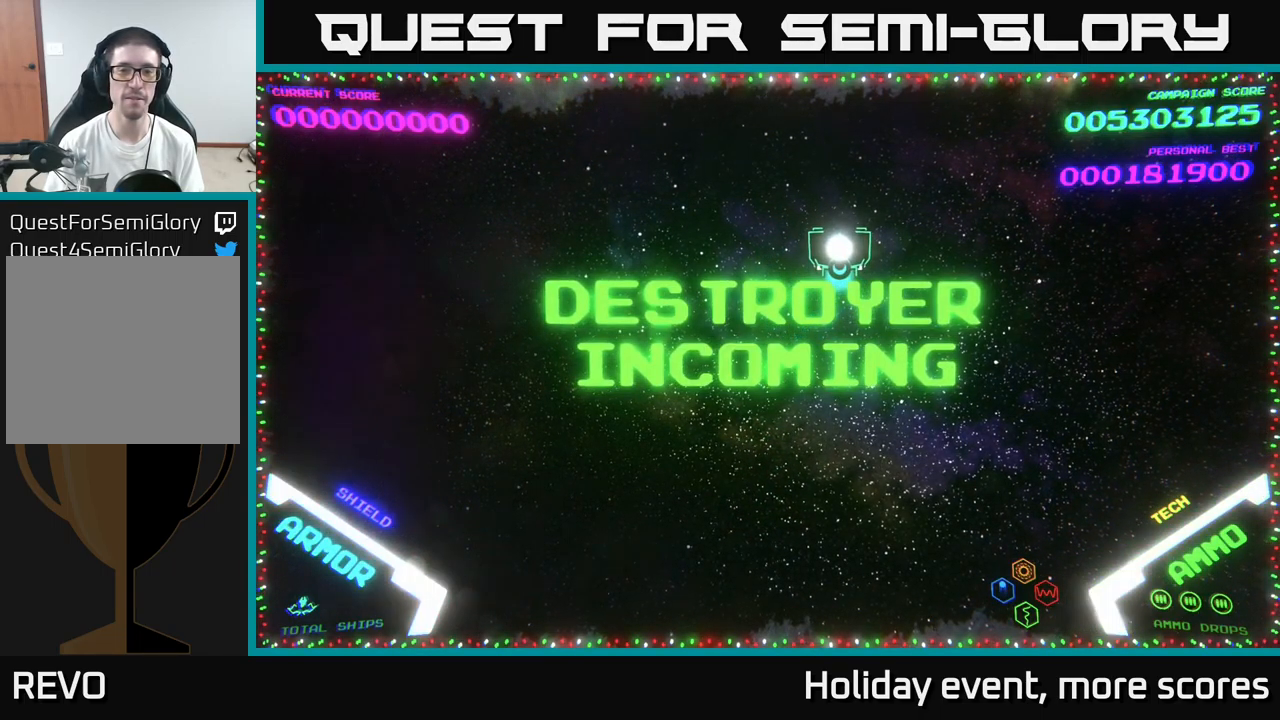
{"buttons": [], "left_stick": "center", "right_stick": "center", "events": []}
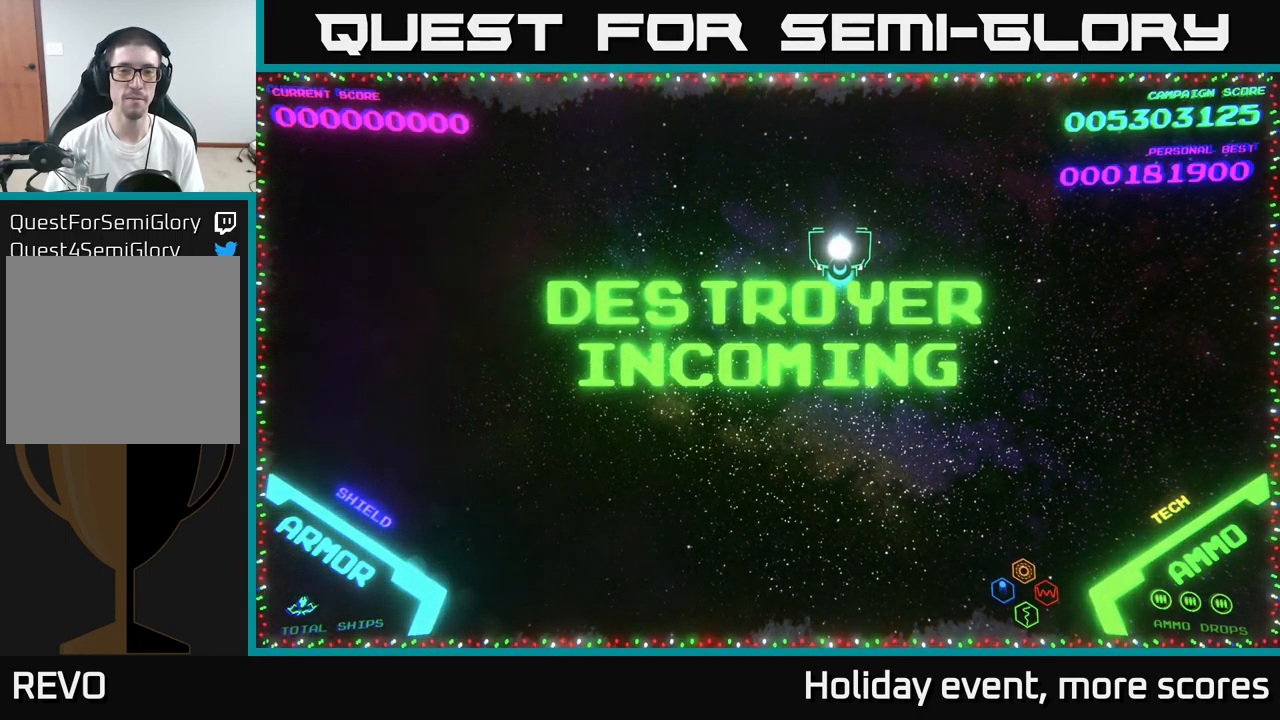
{"buttons": [], "left_stick": "down", "right_stick": "center", "events": [[416, "left_stick", "down"]]}
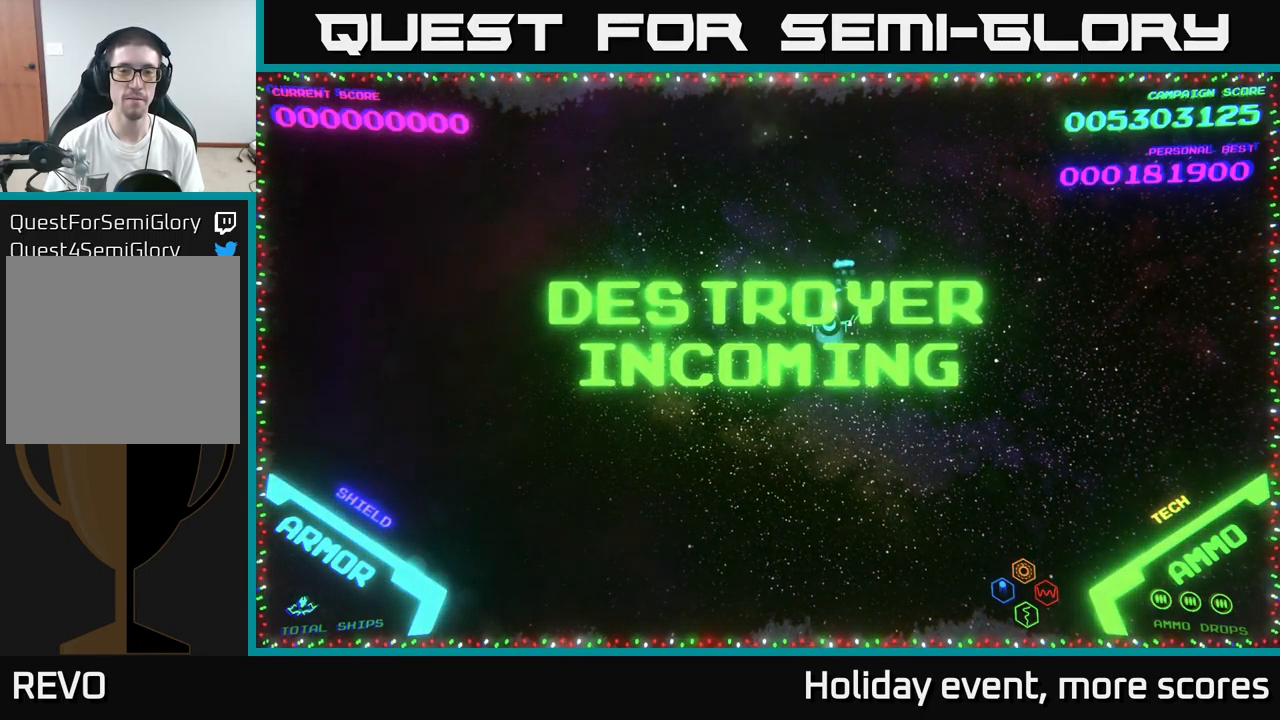
{"buttons": [], "left_stick": "right", "right_stick": "center", "events": [[66, "left_stick", "left"], [116, "left_stick", "up-left"], [316, "left_stick", "down"], [500, "left_stick", "right"]]}
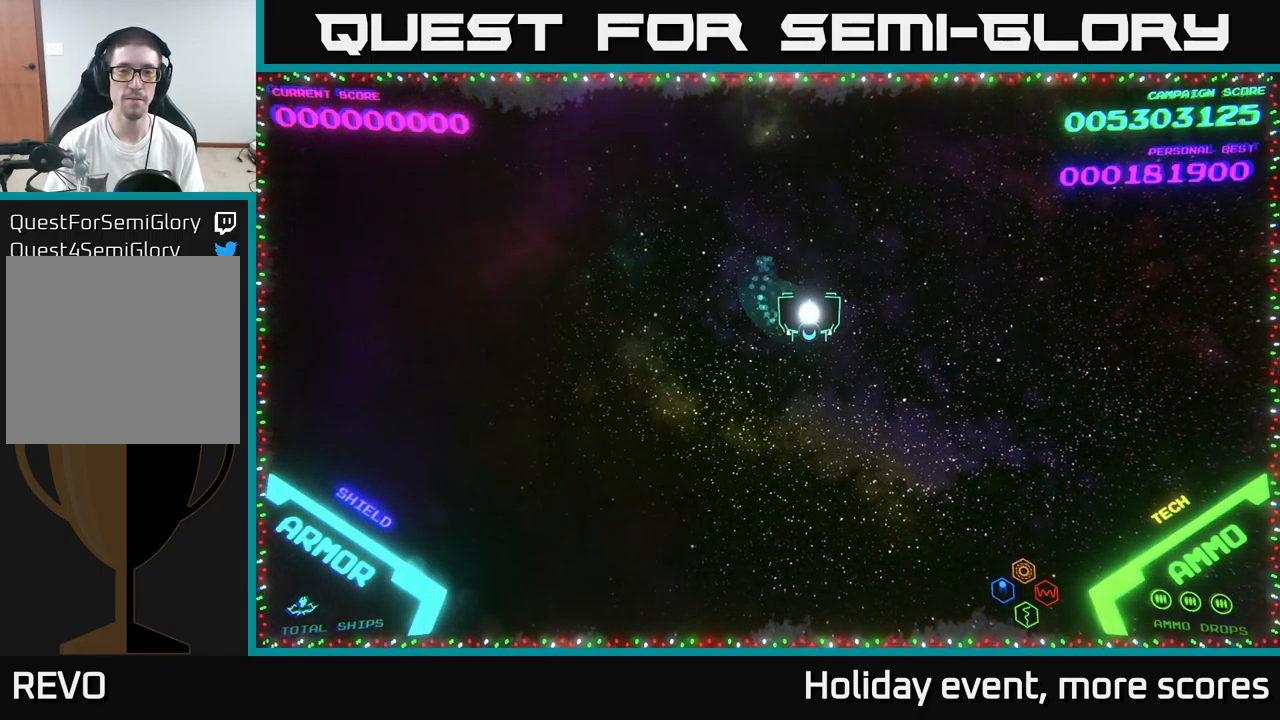
{"buttons": [], "left_stick": "center", "right_stick": "center", "events": [[133, "left_stick", "up"], [183, "left_stick", "left"], [316, "left_stick", "center"]]}
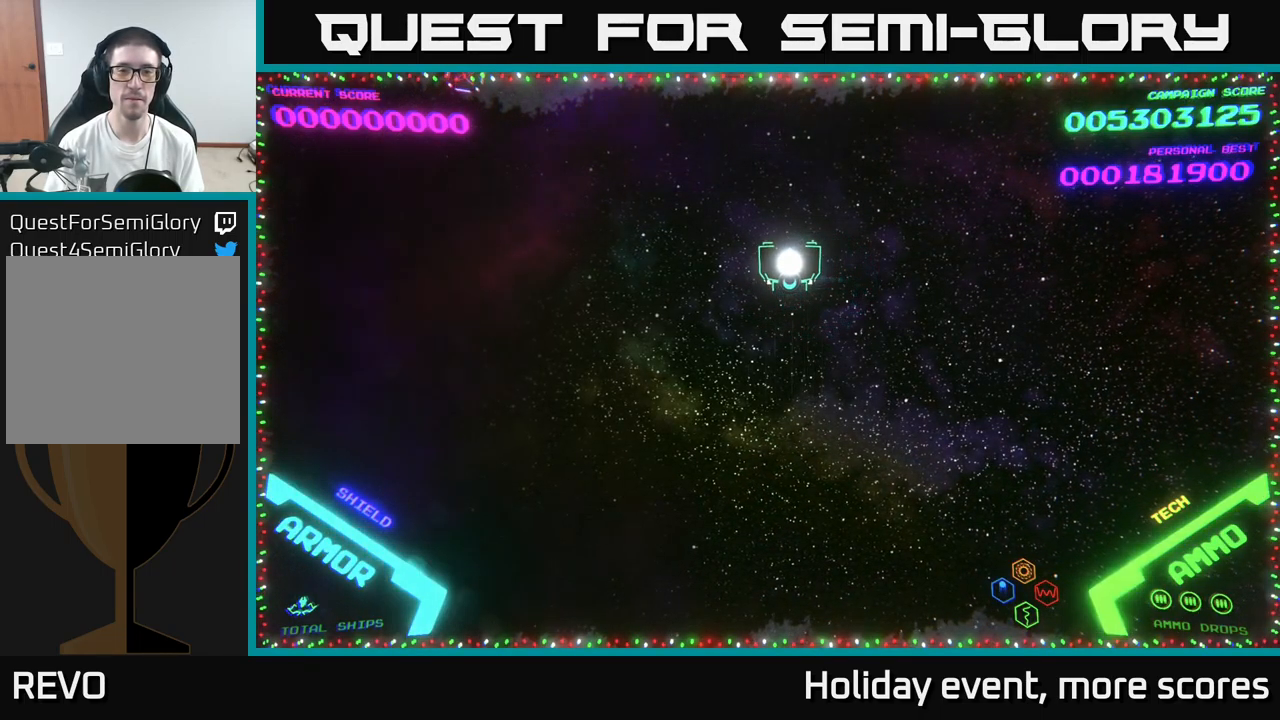
{"buttons": [], "left_stick": "up-left", "right_stick": "center", "events": [[150, "left_stick", "up-left"]]}
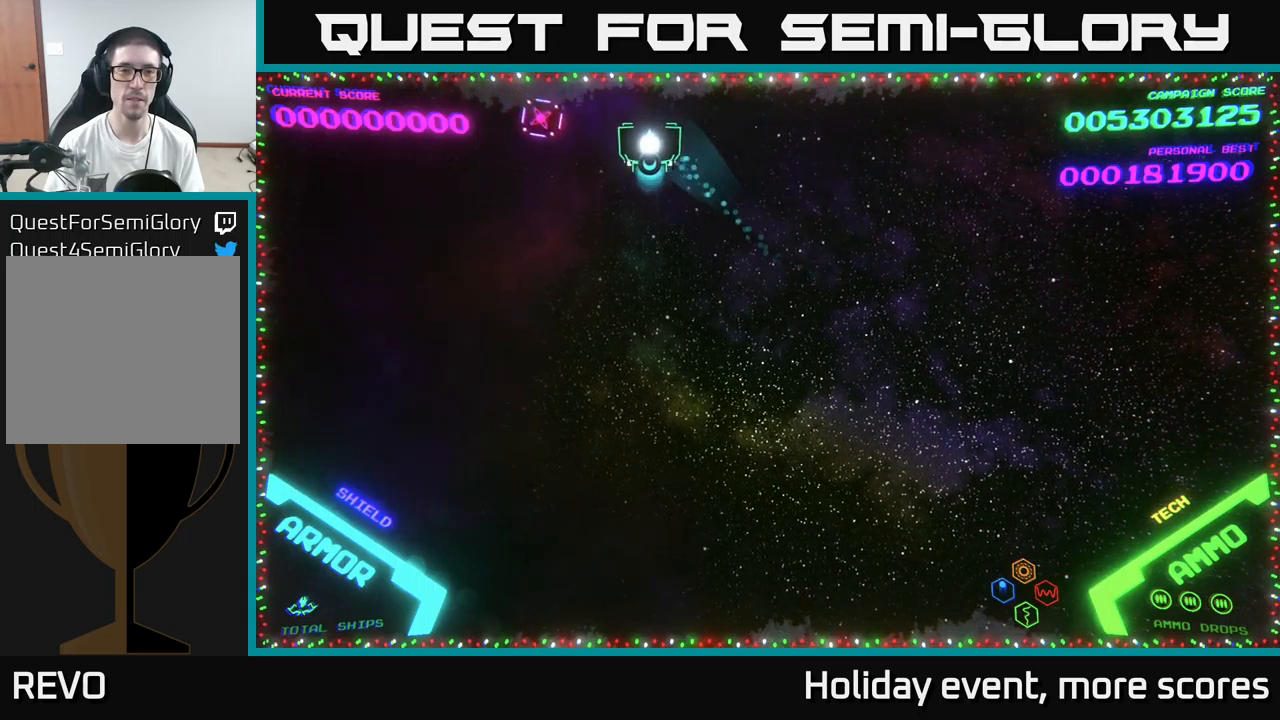
{"buttons": [], "left_stick": "right", "right_stick": "center", "events": [[50, "B", "down"], [100, "B", "up"], [133, "left_stick", "down-left"], [167, "B", "down"], [217, "left_stick", "right"], [233, "B", "up"]]}
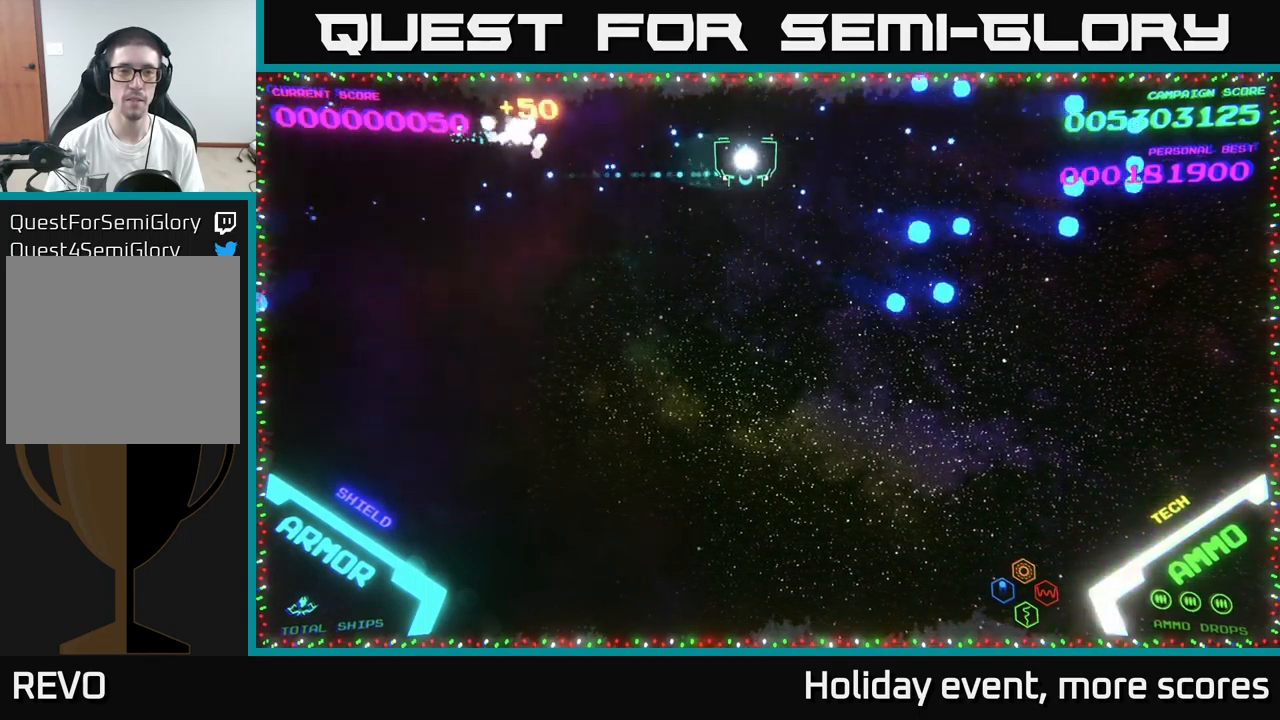
{"buttons": [], "left_stick": "right", "right_stick": "center", "events": [[100, "left_stick", "center"], [167, "left_stick", "right"], [333, "left_stick", "down-right"], [467, "left_stick", "right"]]}
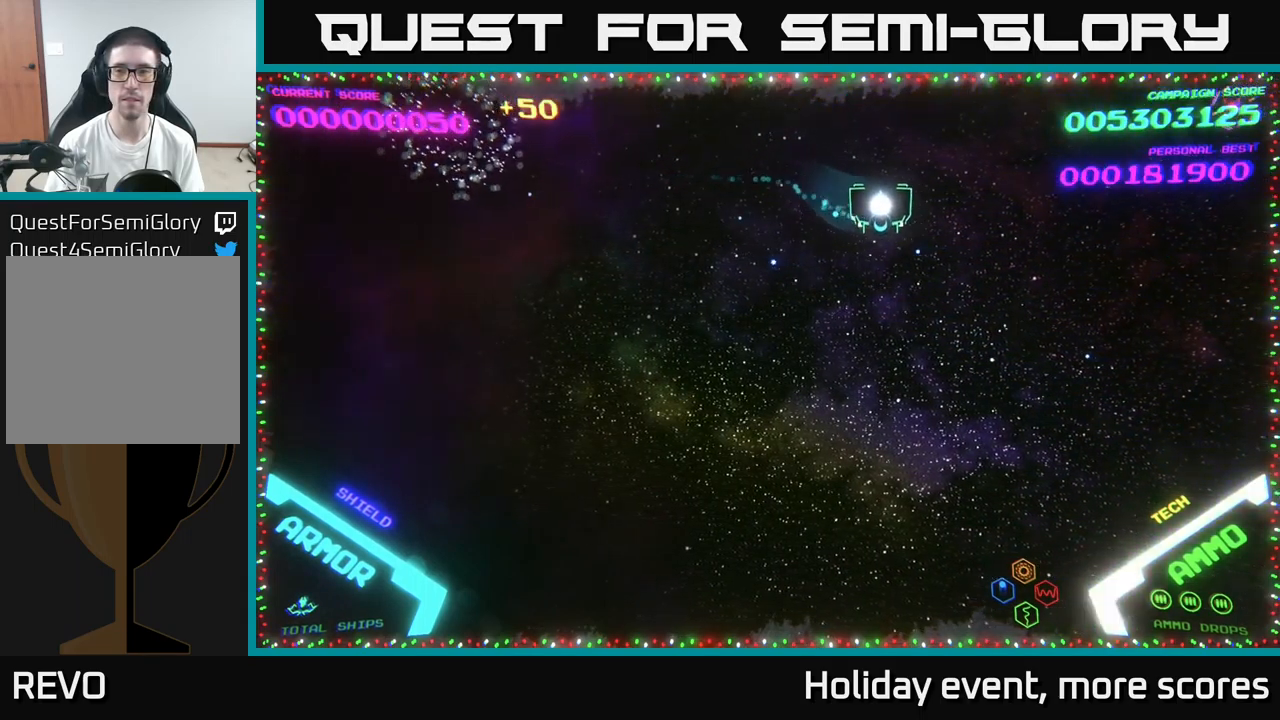
{"buttons": [], "left_stick": "right", "right_stick": "center", "events": [[217, "left_stick", "up-right"], [450, "B", "down"], [483, "left_stick", "right"], [500, "B", "up"]]}
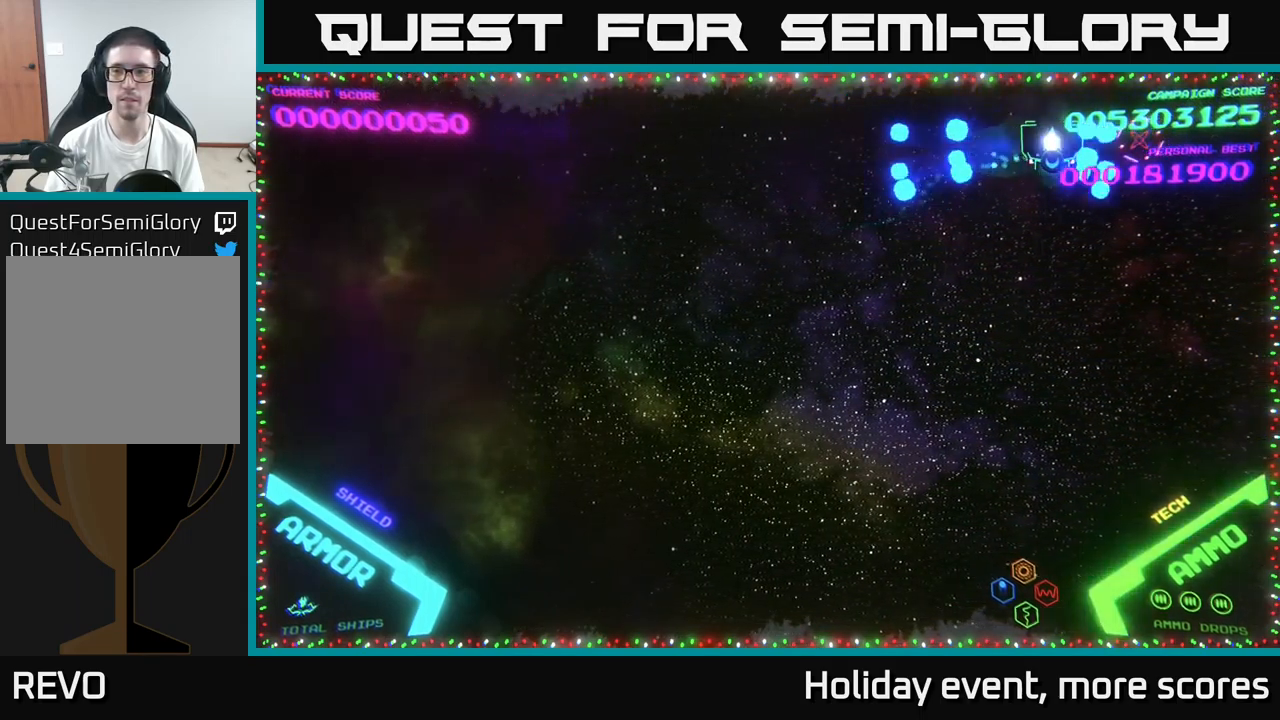
{"buttons": [], "left_stick": "down-left", "right_stick": "center", "events": [[50, "B", "down"], [100, "B", "up"], [133, "left_stick", "down-right"], [467, "left_stick", "down-left"]]}
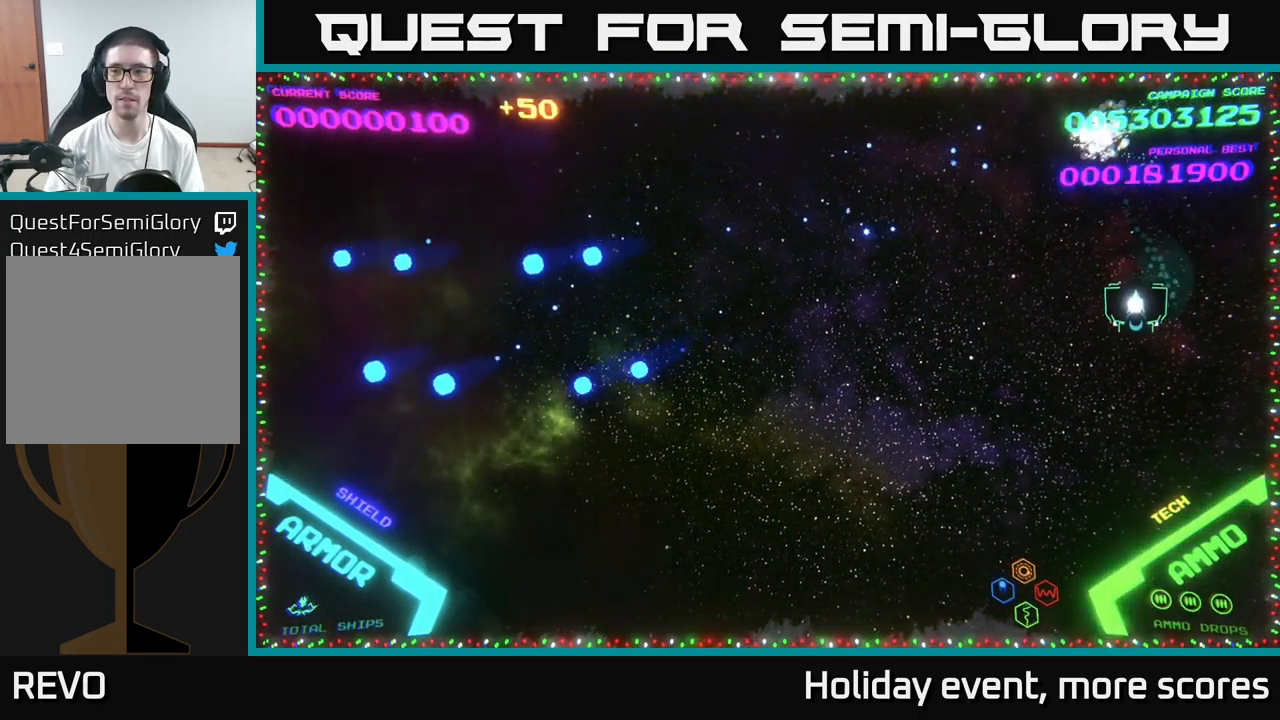
{"buttons": [], "left_stick": "left", "right_stick": "center", "events": [[67, "left_stick", "up-left"], [333, "left_stick", "left"]]}
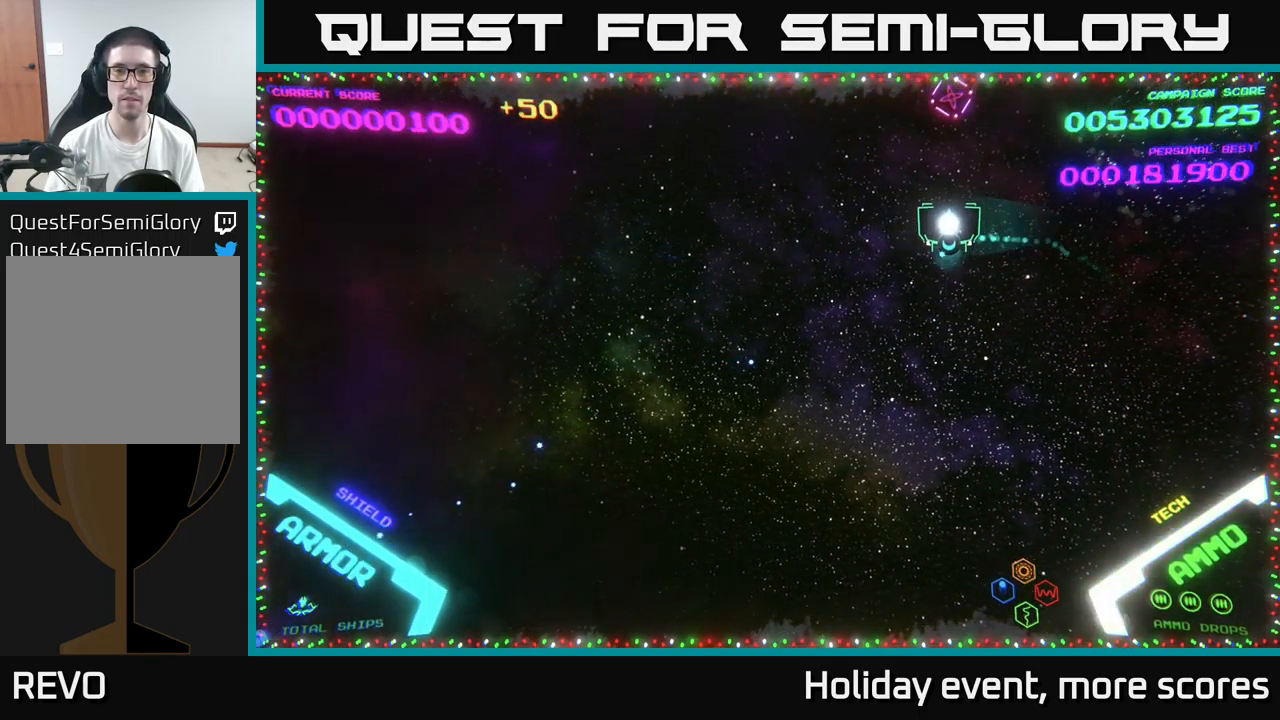
{"buttons": [], "left_stick": "right", "right_stick": "center", "events": [[117, "left_stick", "up-left"], [317, "B", "down"], [383, "B", "up"], [383, "left_stick", "right"], [433, "B", "down"], [467, "B", "up"]]}
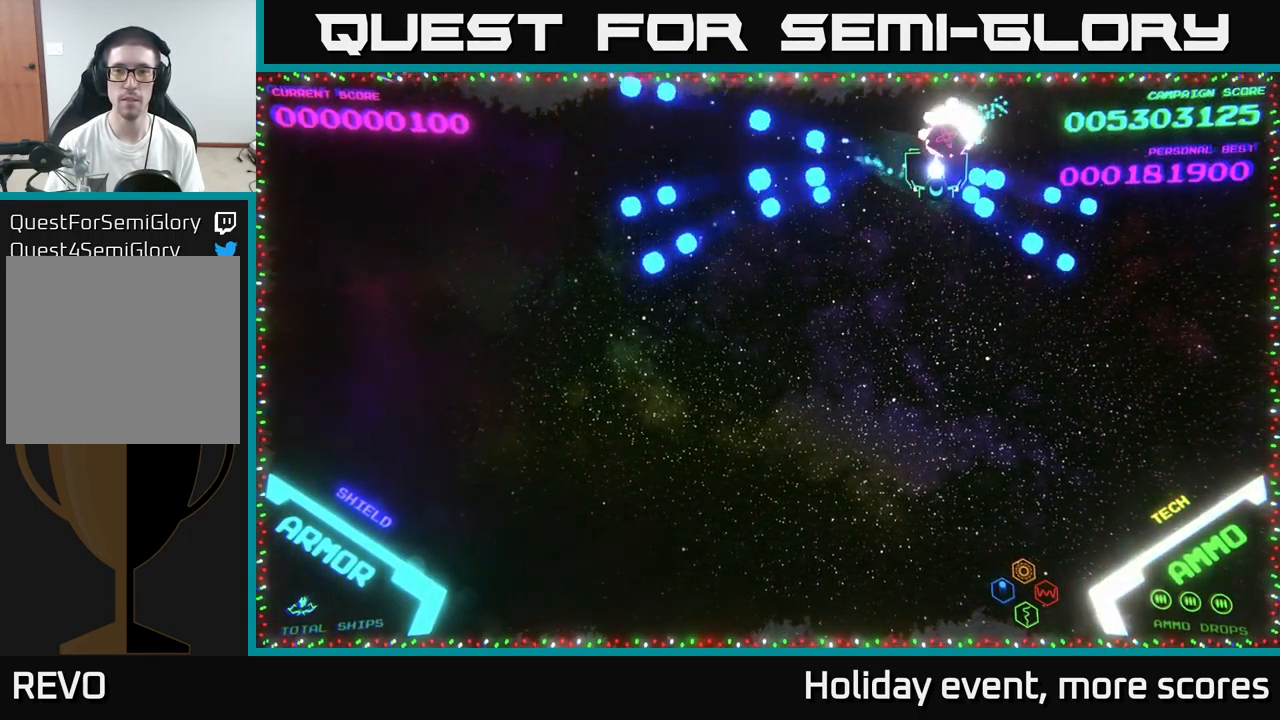
{"buttons": [], "left_stick": "left", "right_stick": "center", "events": [[150, "left_stick", "down-left"], [250, "left_stick", "left"]]}
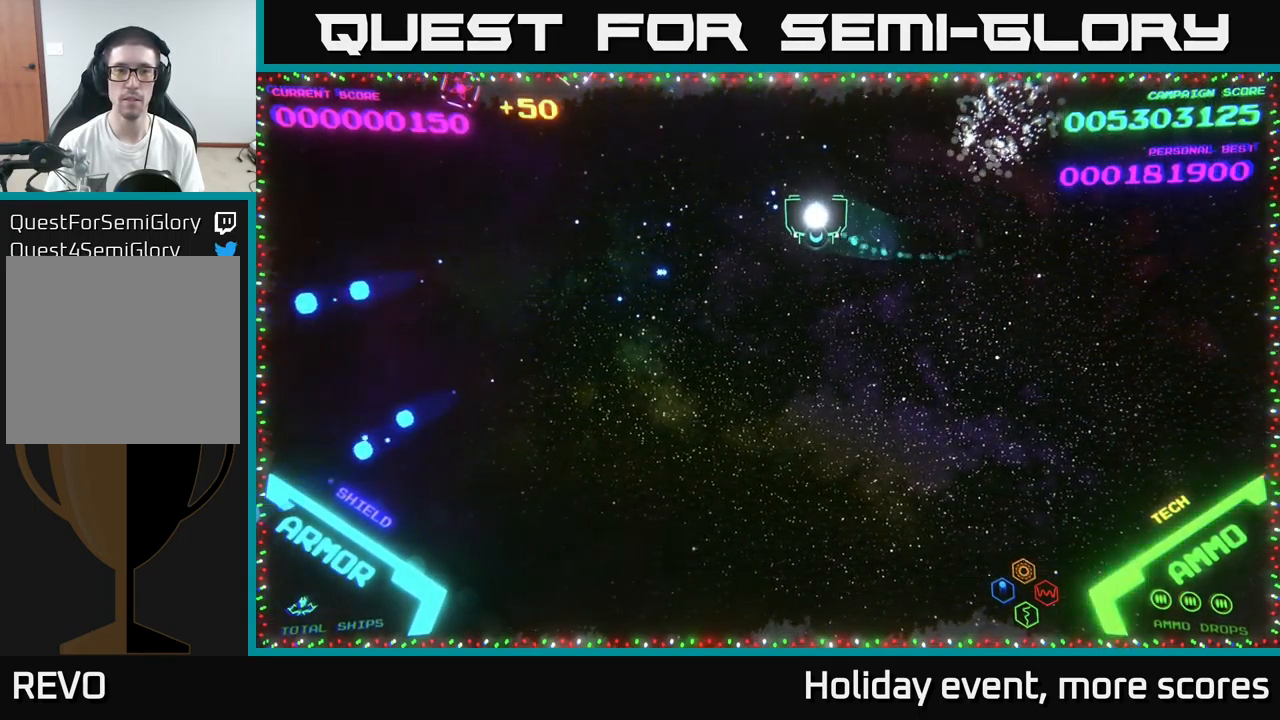
{"buttons": ["A"], "left_stick": "left", "right_stick": "center", "events": [[367, "A", "down"], [417, "A", "up"], [483, "A", "down"]]}
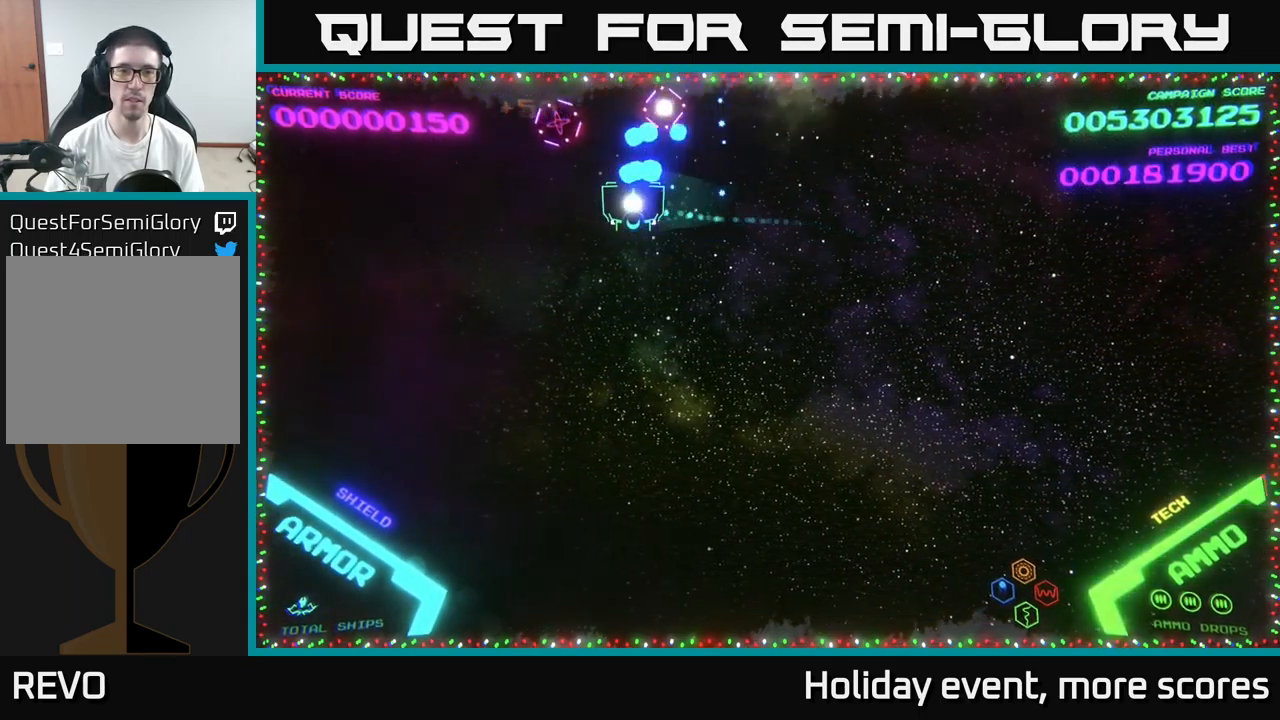
{"buttons": [], "left_stick": "right", "right_stick": "center", "events": [[33, "A", "up"], [50, "left_stick", "down-left"], [100, "A", "down"], [117, "A", "up"], [200, "A", "down"], [250, "A", "up"], [300, "left_stick", "right"]]}
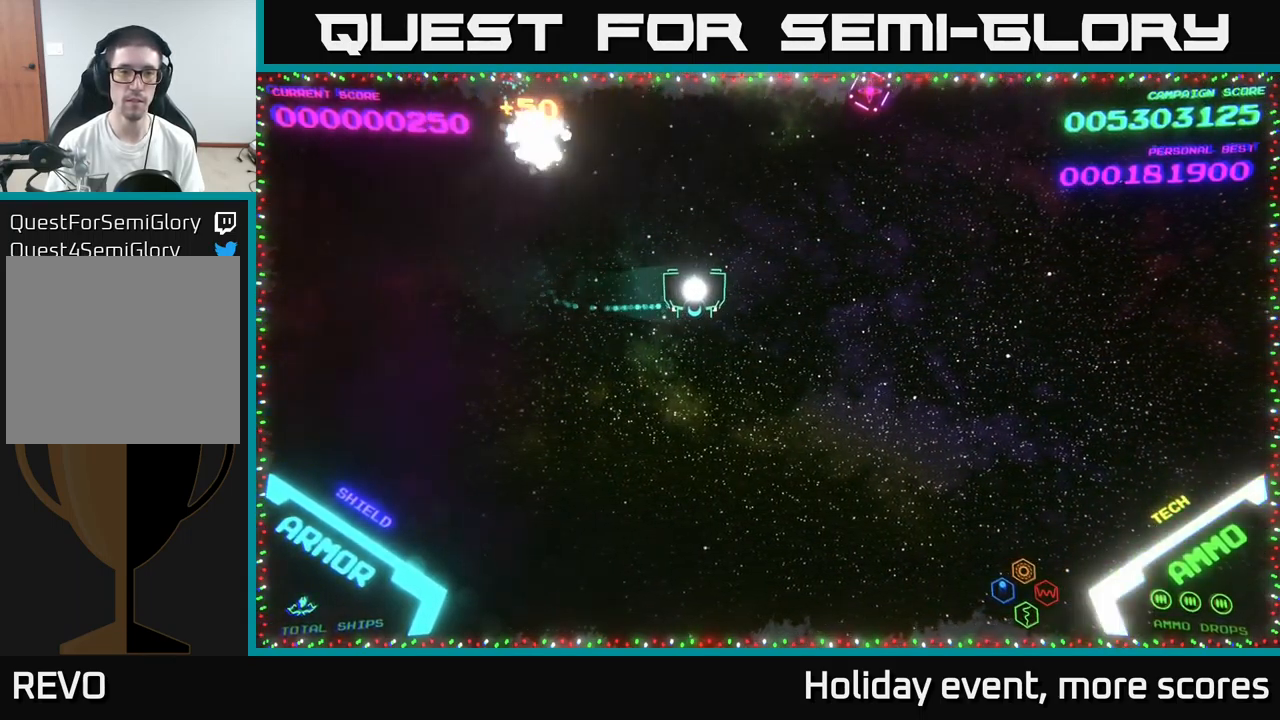
{"buttons": ["A"], "left_stick": "down", "right_stick": "center", "events": [[167, "left_stick", "up-right"], [334, "A", "down"], [400, "A", "up"], [467, "A", "down"], [467, "left_stick", "down"]]}